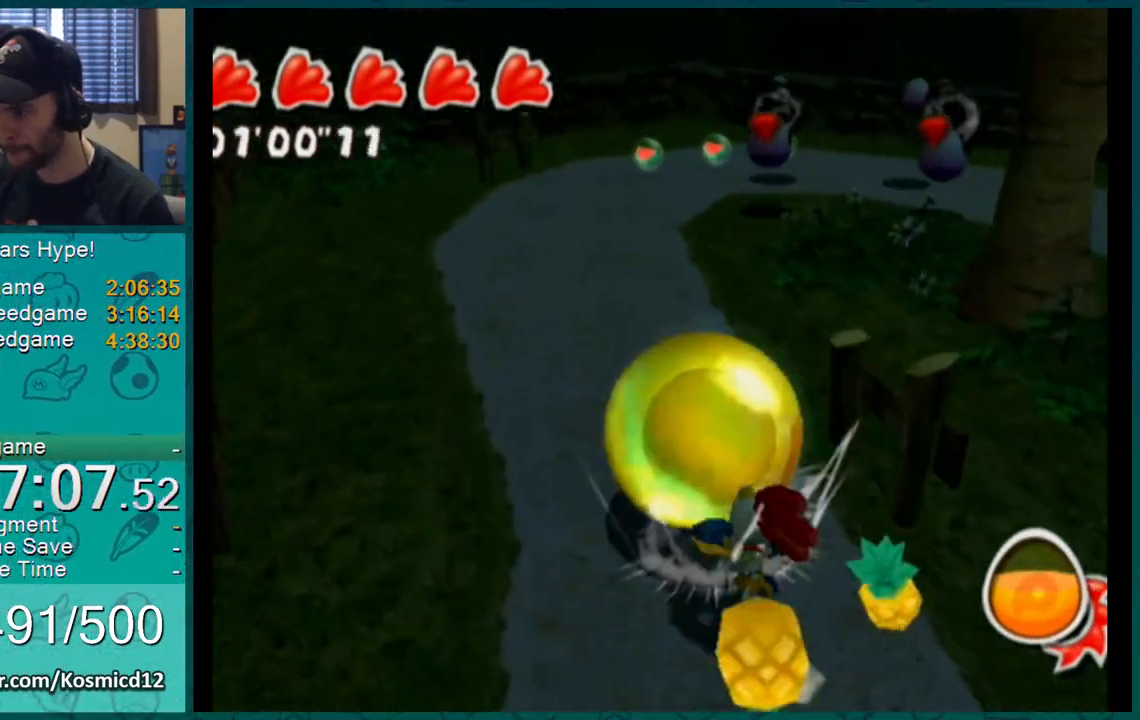
Gameplay with a controller (Nintendo layout); each line is a JSON object with the inputs held at the frame after it. "events" lists button and stick changes between this image and that frame as [ms after this image, input, new state], when the widget could be followed in between. Not read: L1 L3 R2 R3.
{"buttons": [], "left_stick": "up-left", "right_stick": "up-left", "events": []}
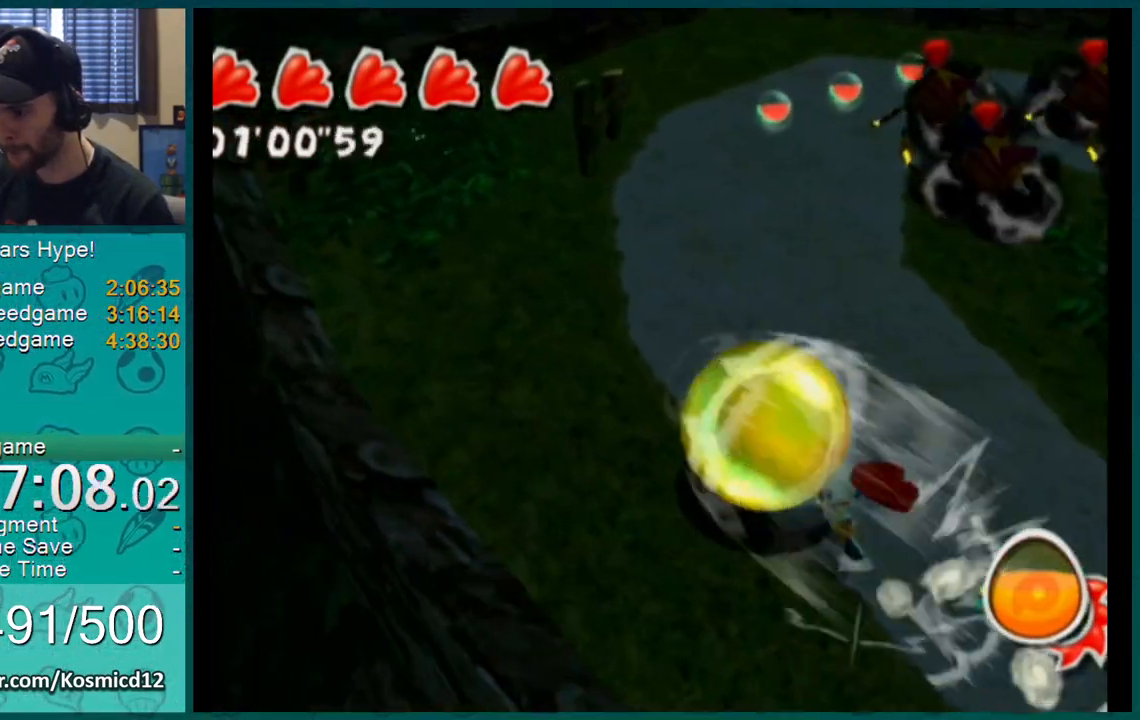
{"buttons": [], "left_stick": "up", "right_stick": "up-left", "events": [[500, "left_stick", "up"]]}
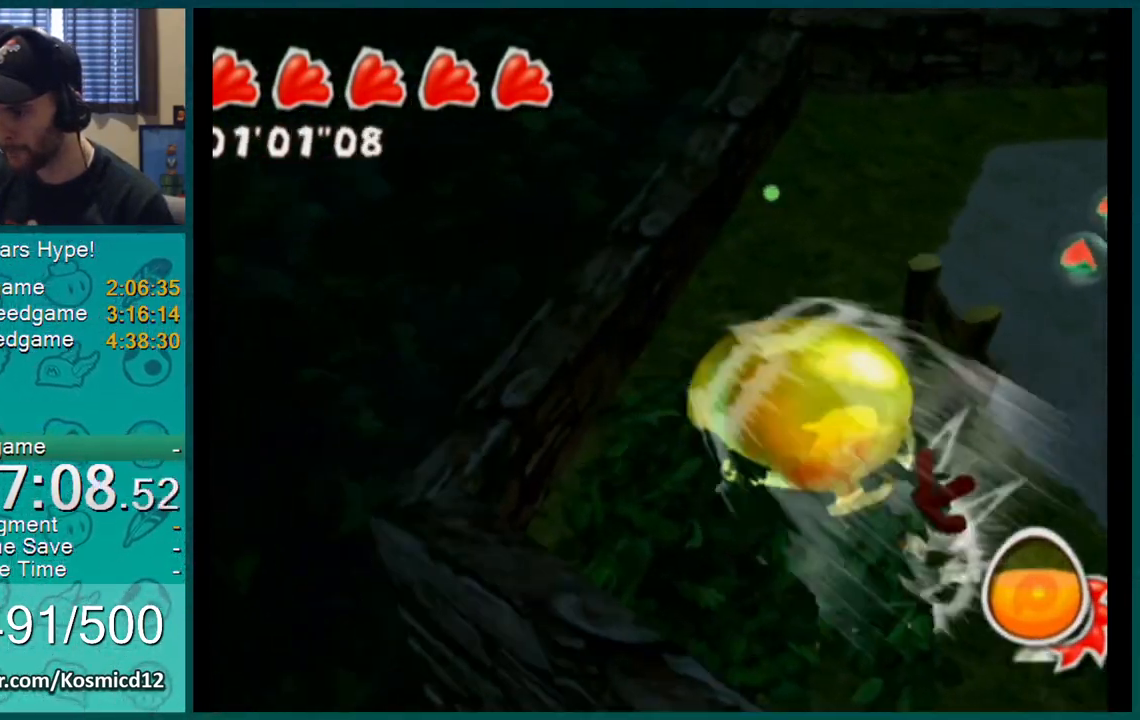
{"buttons": [], "left_stick": "up-right", "right_stick": "left", "events": [[17, "left_stick", "up-right"], [100, "right_stick", "left"]]}
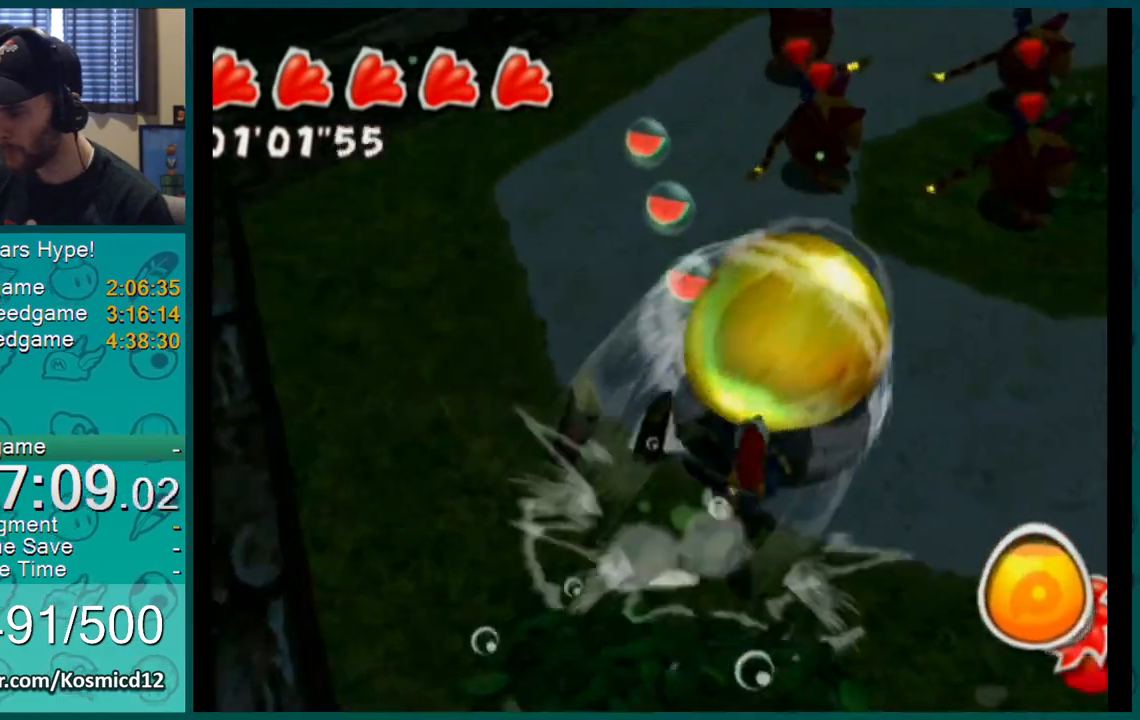
{"buttons": [], "left_stick": "up", "right_stick": "up-left", "events": [[150, "left_stick", "up"], [450, "right_stick", "up-left"]]}
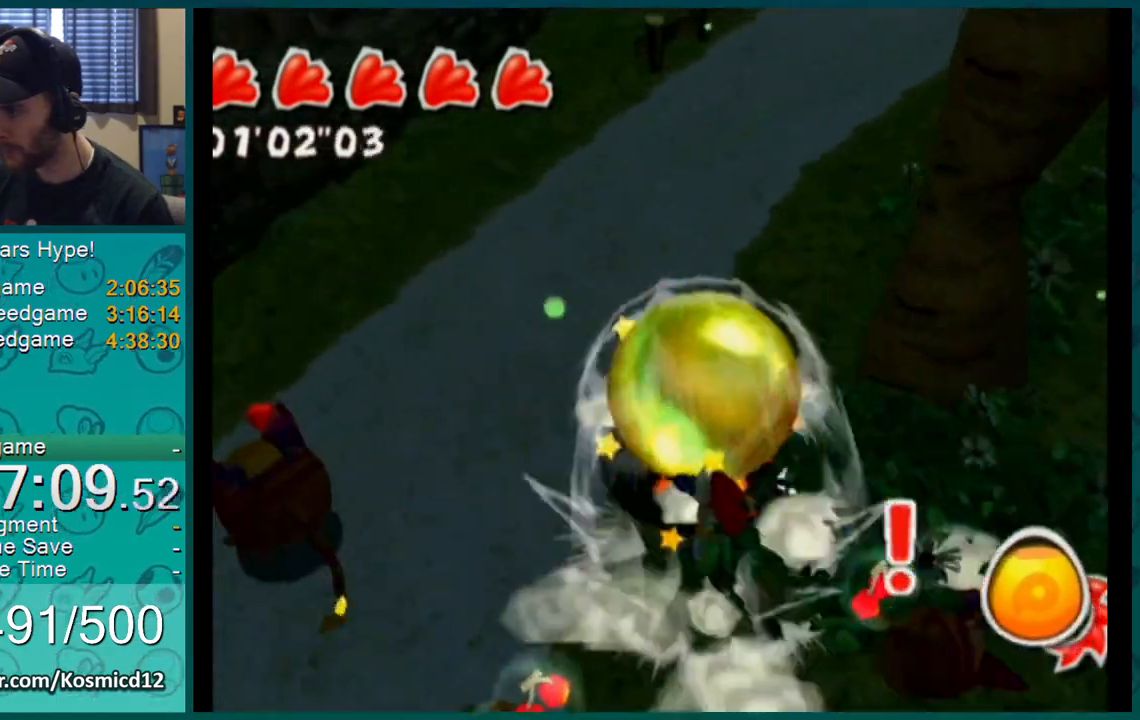
{"buttons": [], "left_stick": "up", "right_stick": "up-left"}
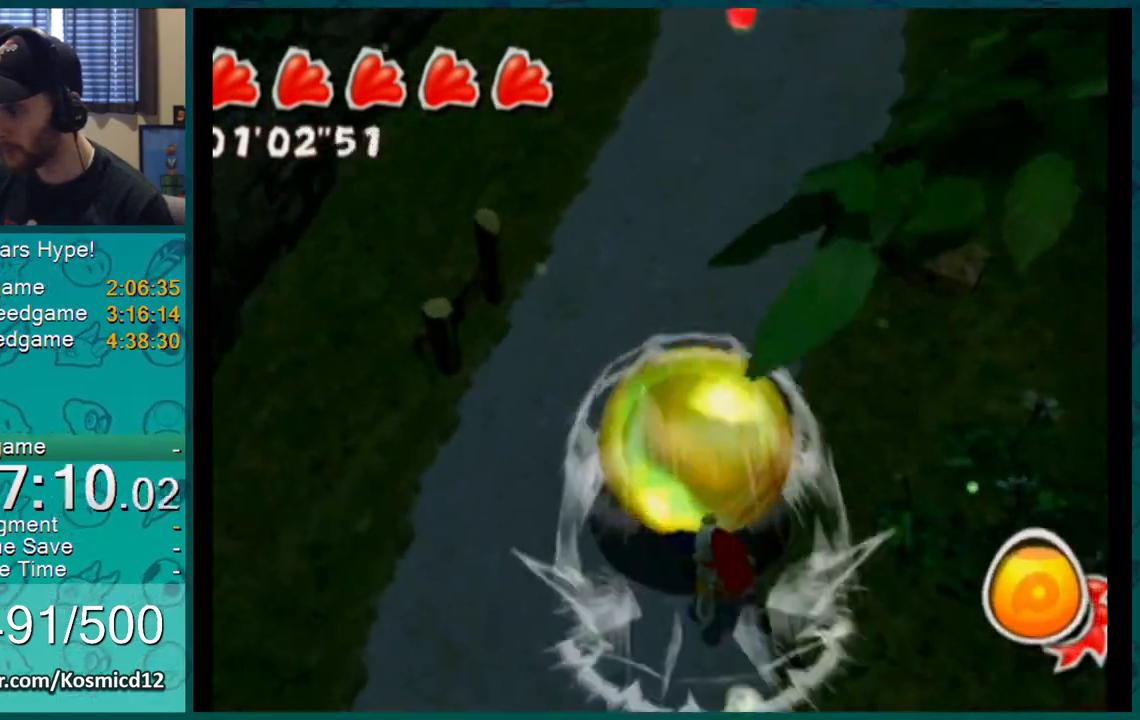
{"buttons": [], "left_stick": "up", "right_stick": "center", "events": [[67, "right_stick", "center"], [417, "right_stick", "left"], [500, "right_stick", "center"]]}
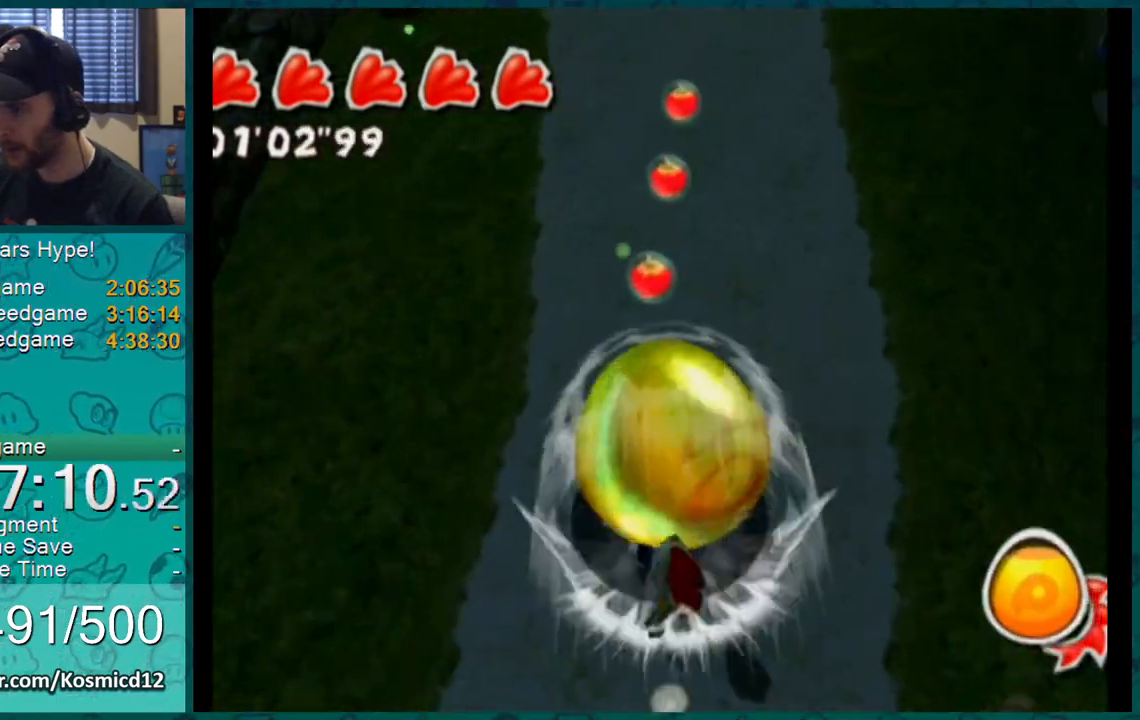
{"buttons": [], "left_stick": "up", "right_stick": "center", "events": []}
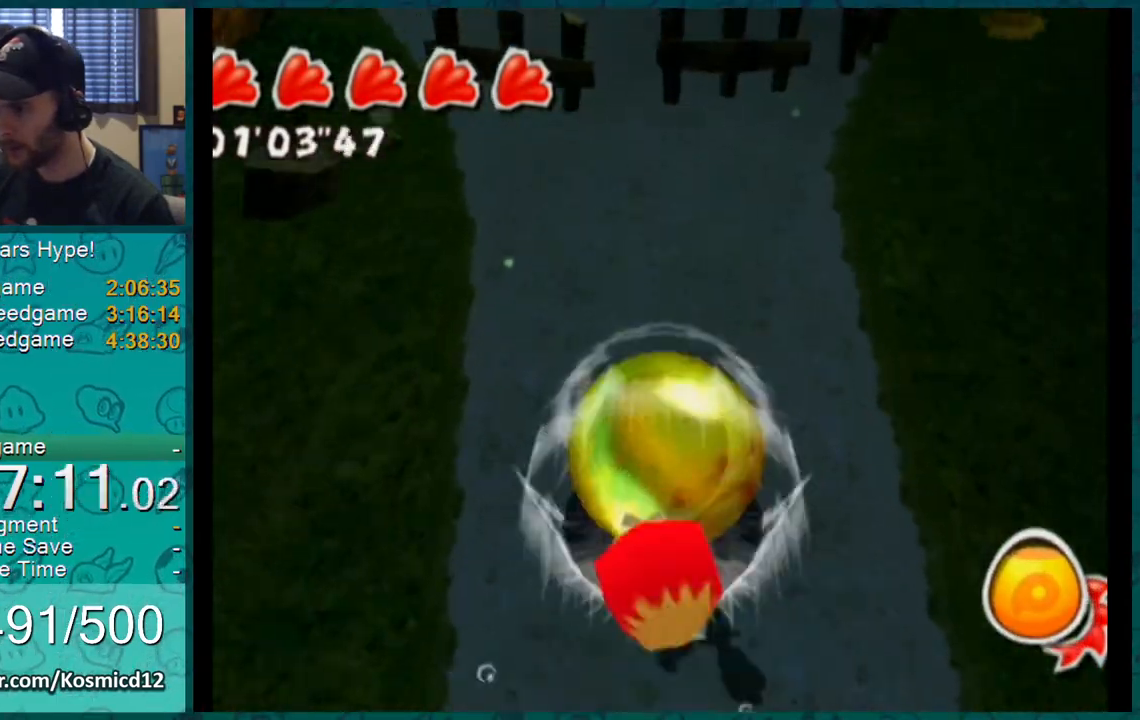
{"buttons": [], "left_stick": "up", "right_stick": "center", "events": []}
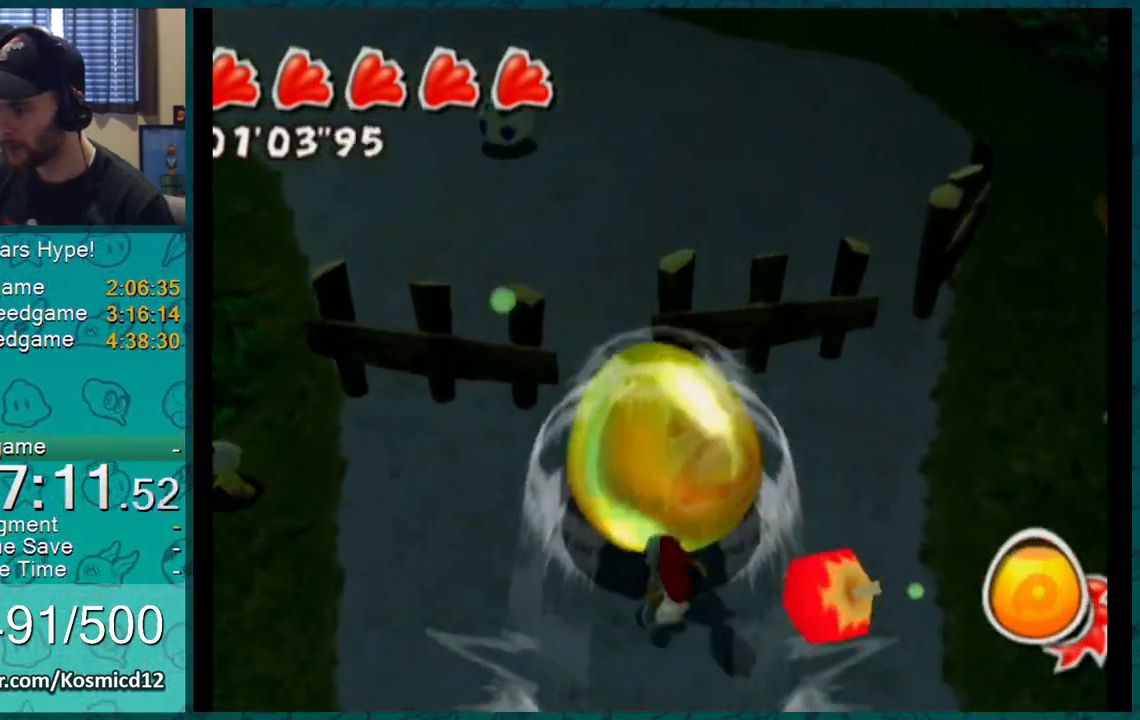
{"buttons": [], "left_stick": "up", "right_stick": "center", "events": [[384, "right_stick", "up-right"], [484, "right_stick", "center"]]}
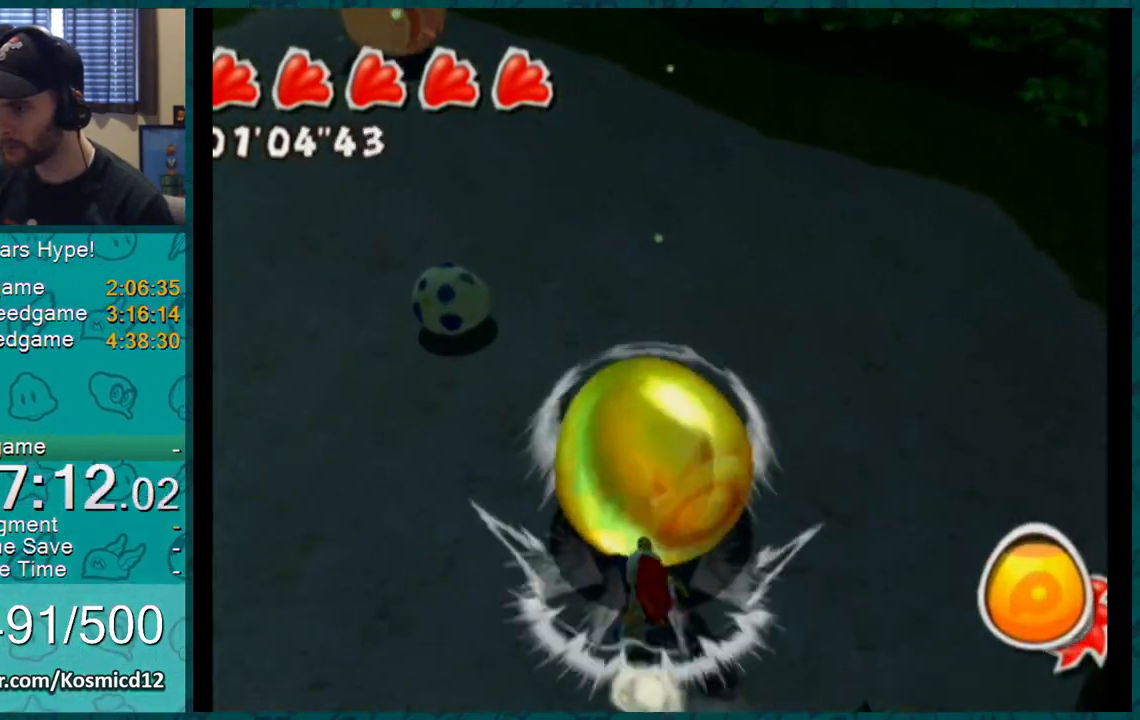
{"buttons": [], "left_stick": "up", "right_stick": "center", "events": [[167, "left_stick", "center"], [233, "left_stick", "up"], [317, "A", "down"], [384, "A", "up"]]}
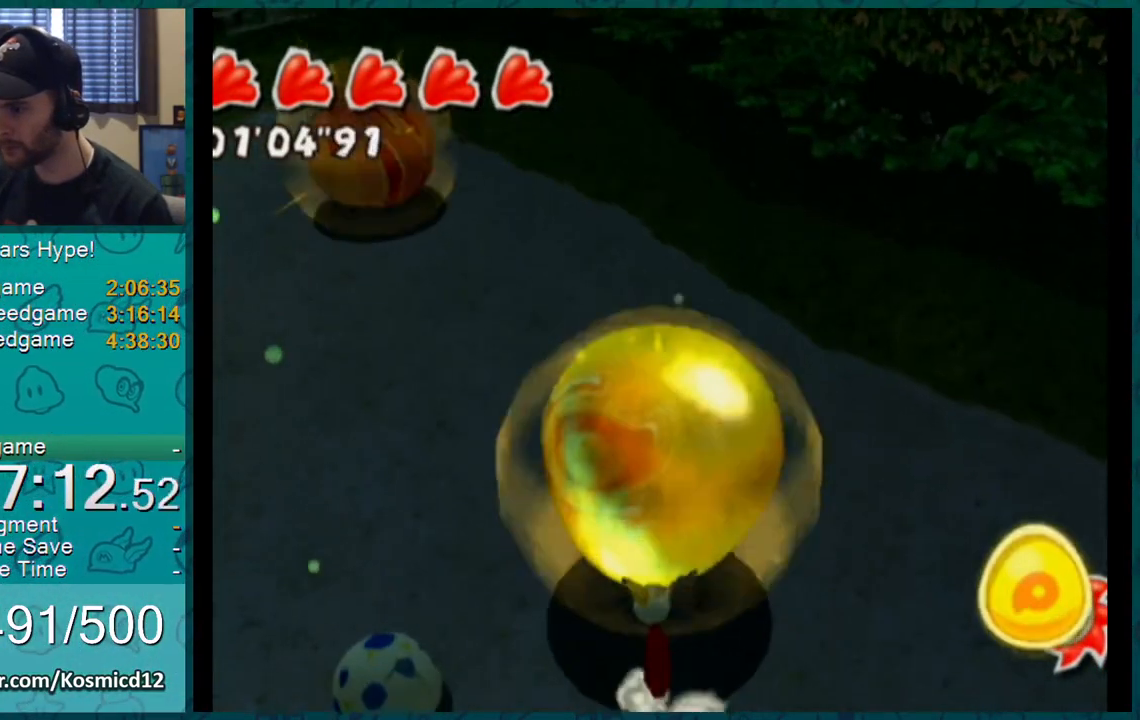
{"buttons": [], "left_stick": "down", "right_stick": "center", "events": [[284, "left_stick", "center"], [501, "left_stick", "down"]]}
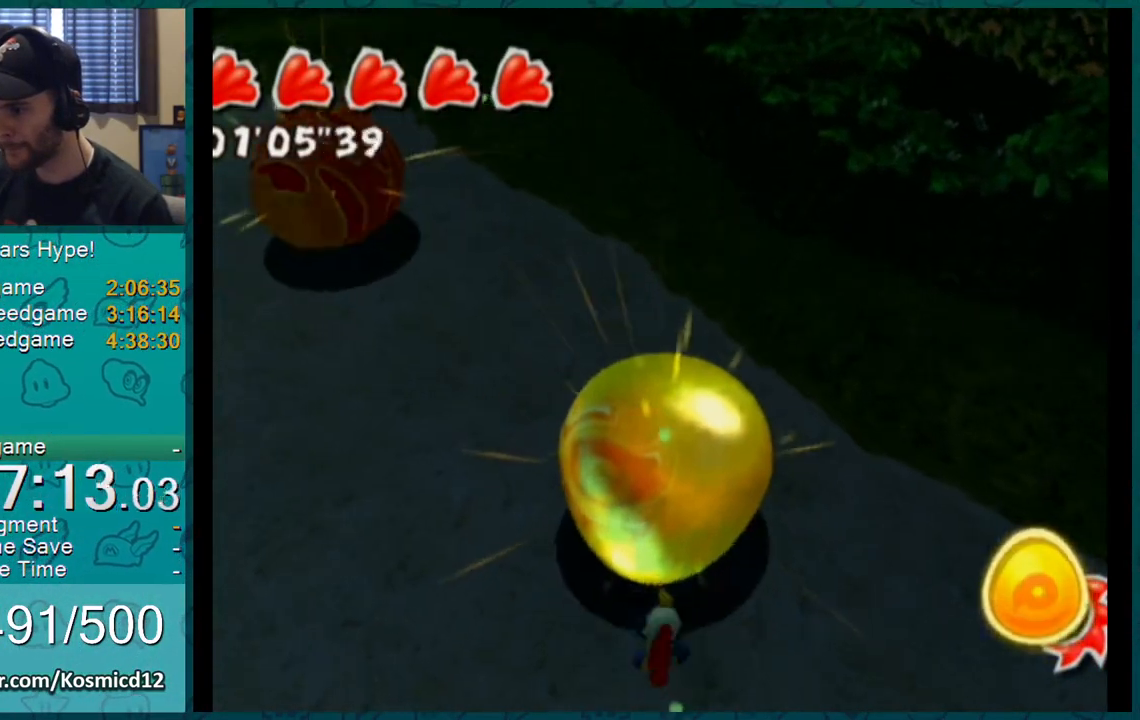
{"buttons": [], "left_stick": "up-left", "right_stick": "center"}
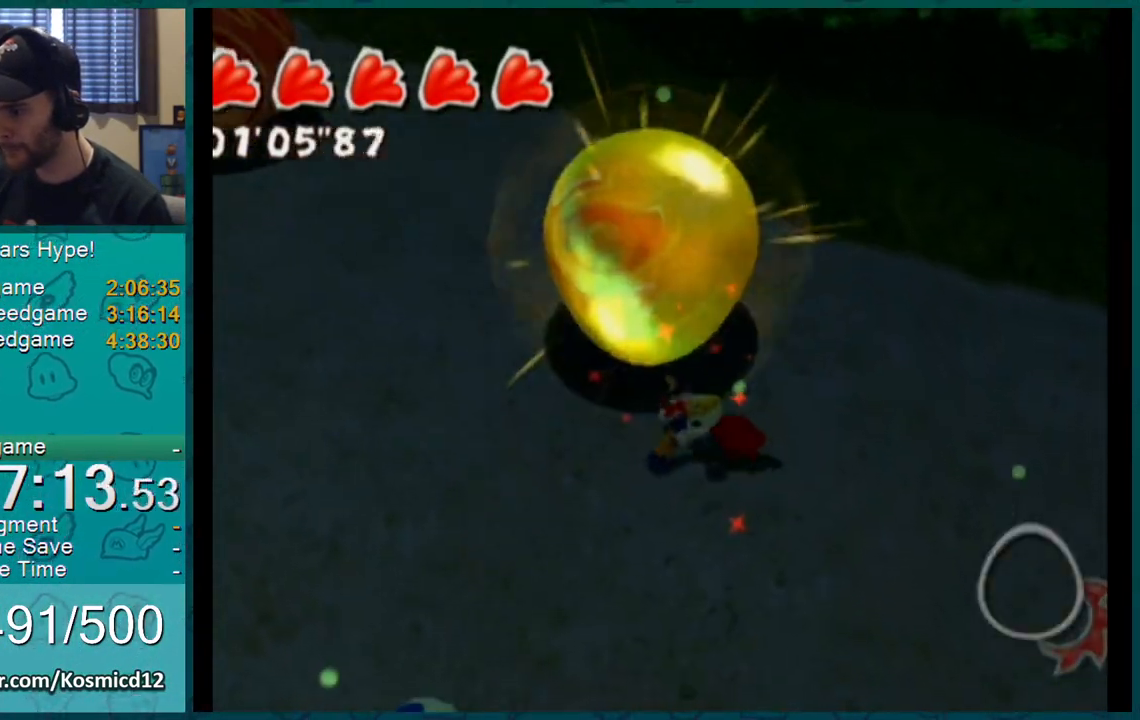
{"buttons": [], "left_stick": "up-left", "right_stick": "center", "events": []}
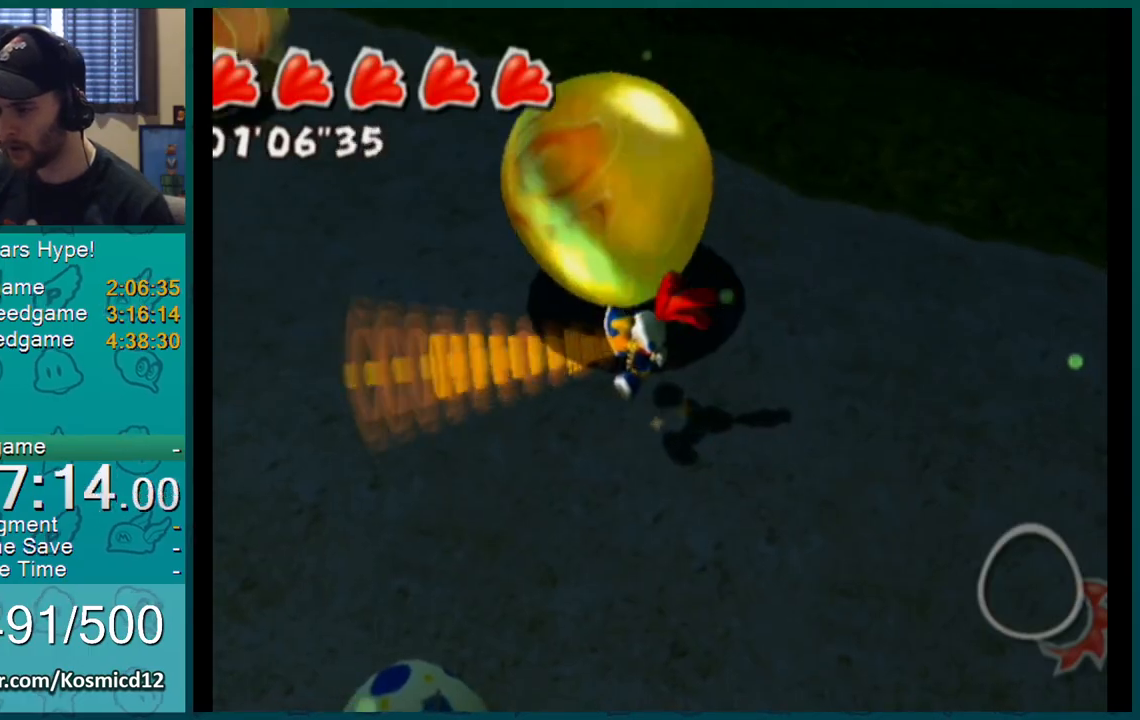
{"buttons": [], "left_stick": "up-left", "right_stick": "center", "events": []}
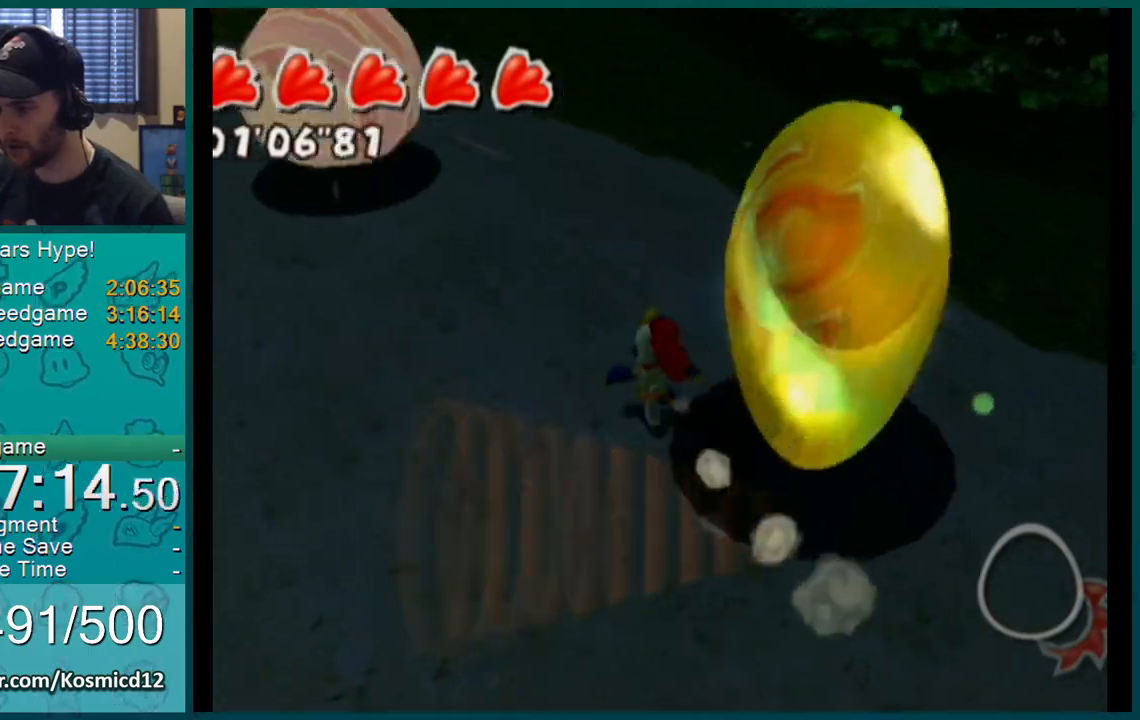
{"buttons": [], "left_stick": "center", "right_stick": "center", "events": [[16, "left_stick", "center"], [66, "left_stick", "down-right"], [116, "left_stick", "center"]]}
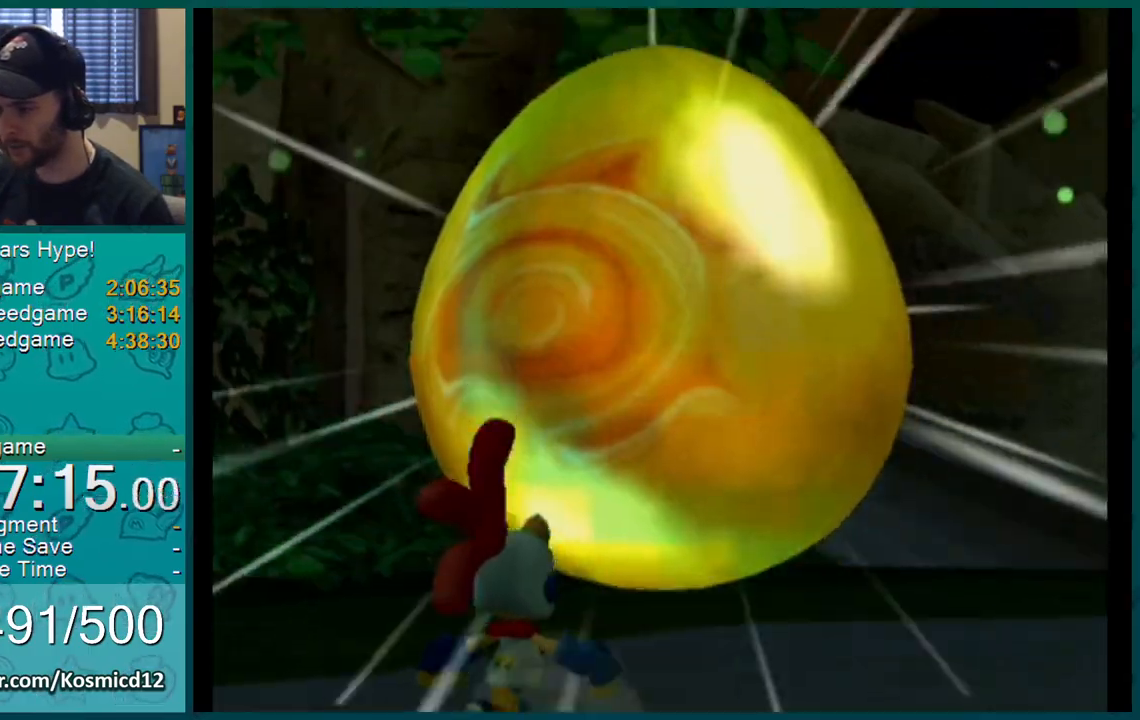
{"buttons": [], "left_stick": "center", "right_stick": "center", "events": []}
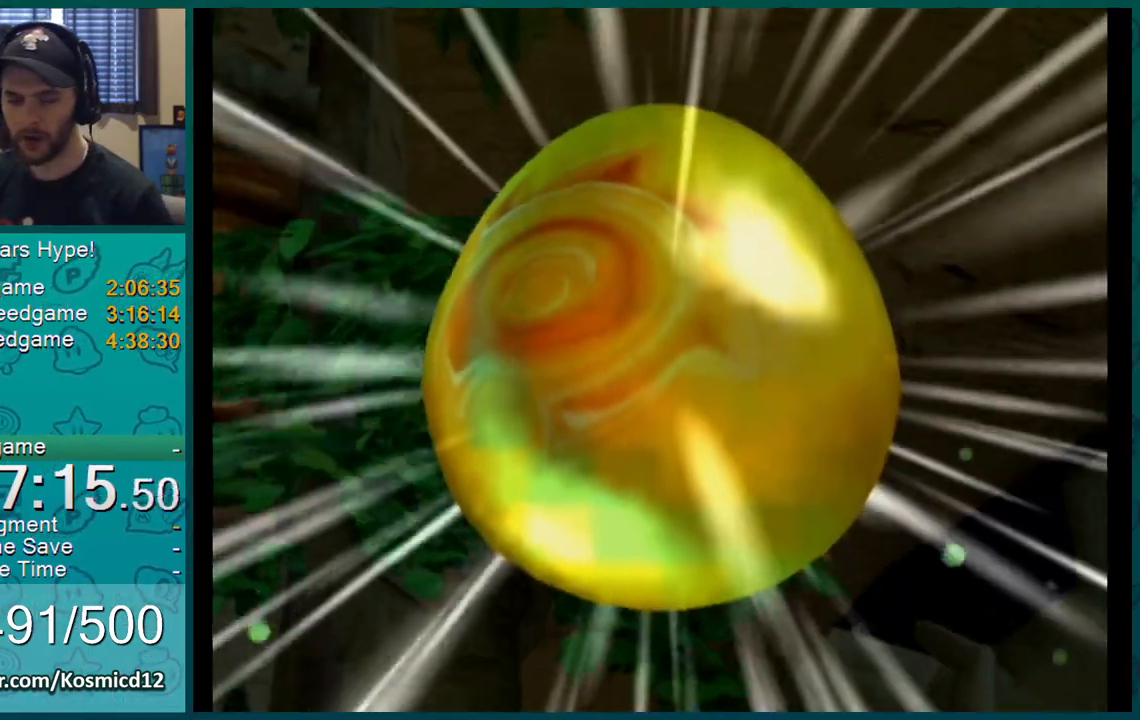
{"buttons": [], "left_stick": "center", "right_stick": "center", "events": []}
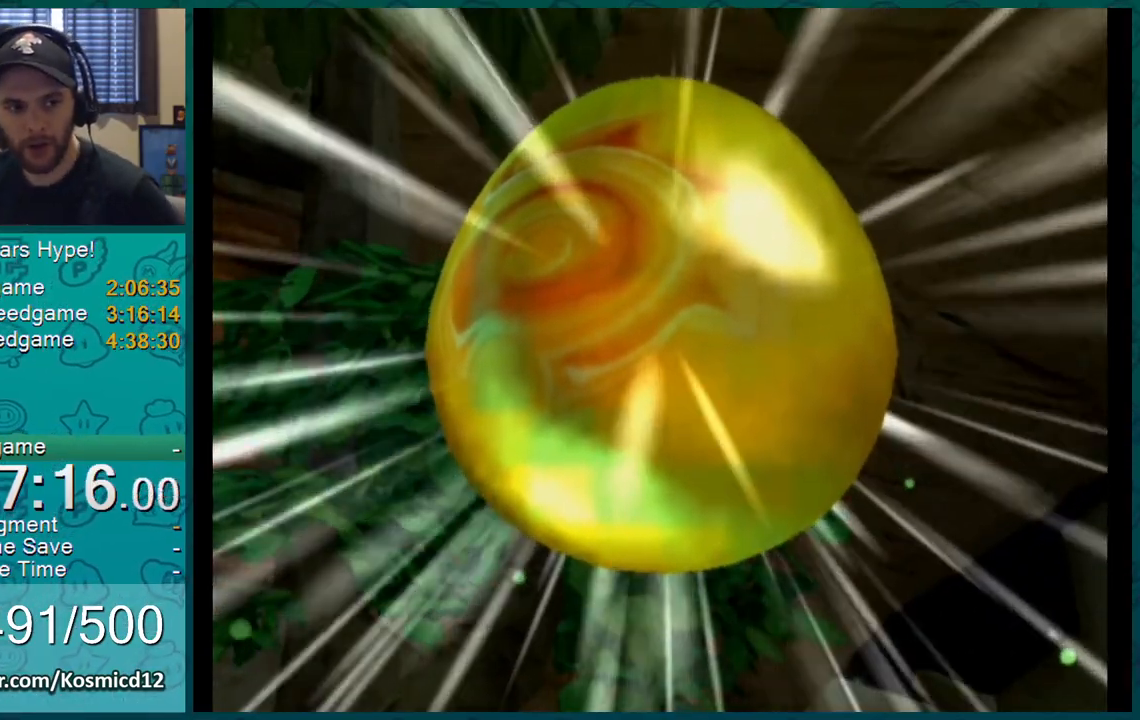
{"buttons": [], "left_stick": "center", "right_stick": "center", "events": []}
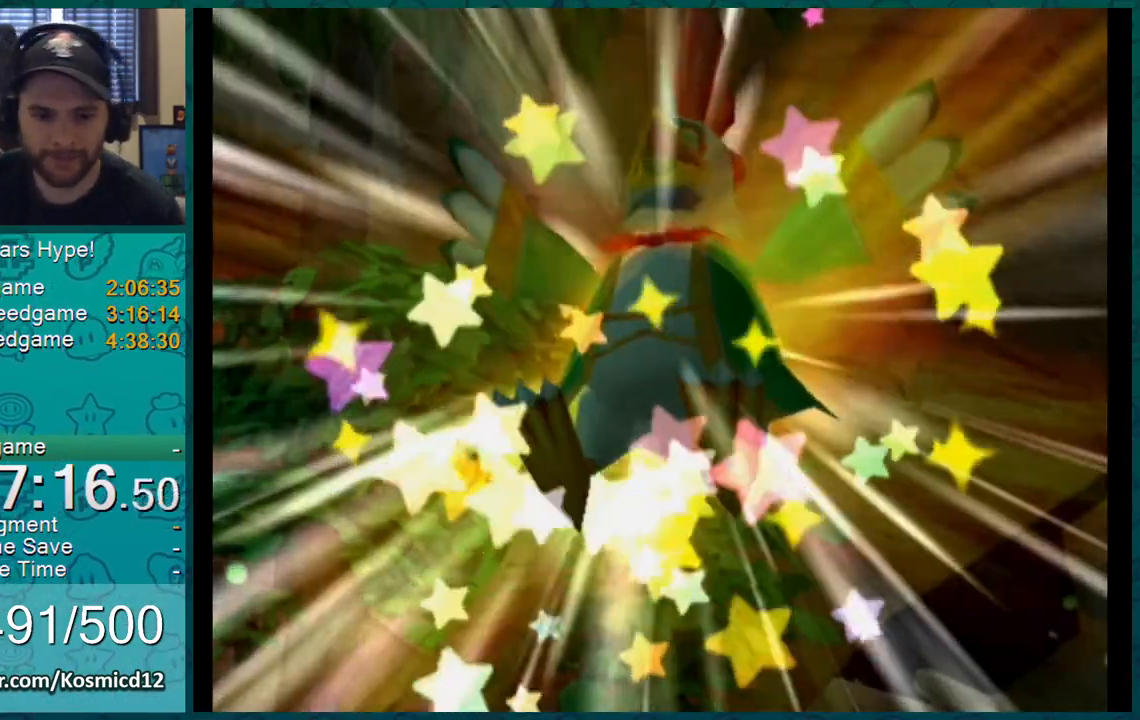
{"buttons": [], "left_stick": "center", "right_stick": "center", "events": []}
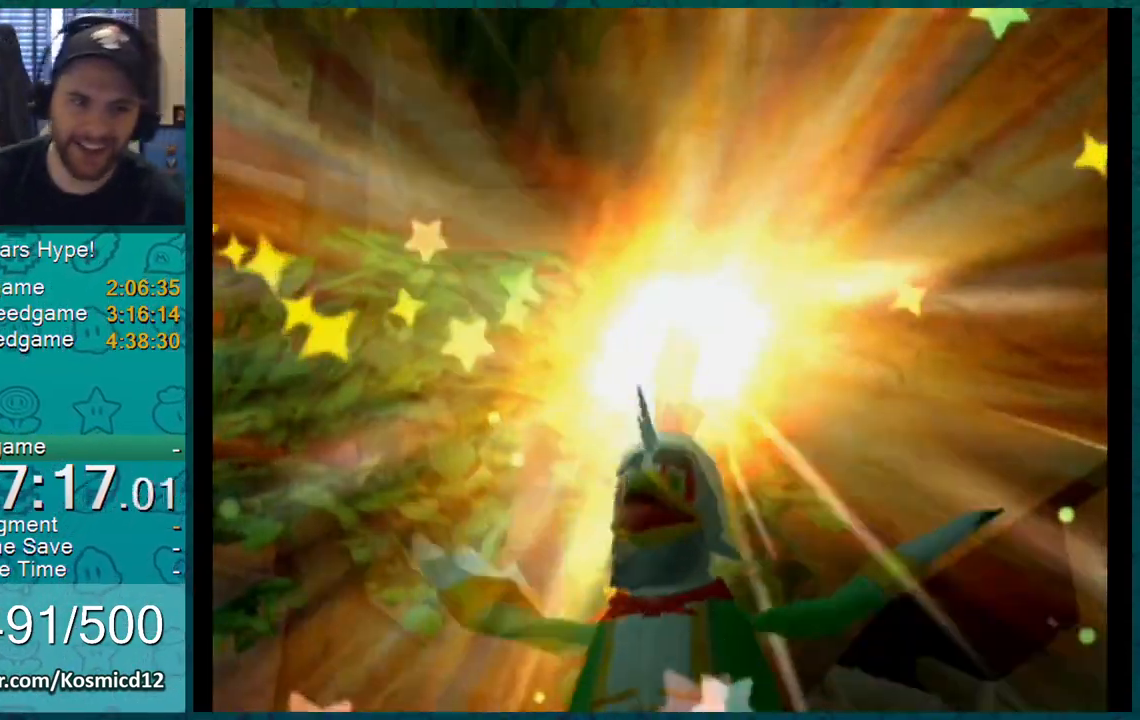
{"buttons": [], "left_stick": "center", "right_stick": "center", "events": []}
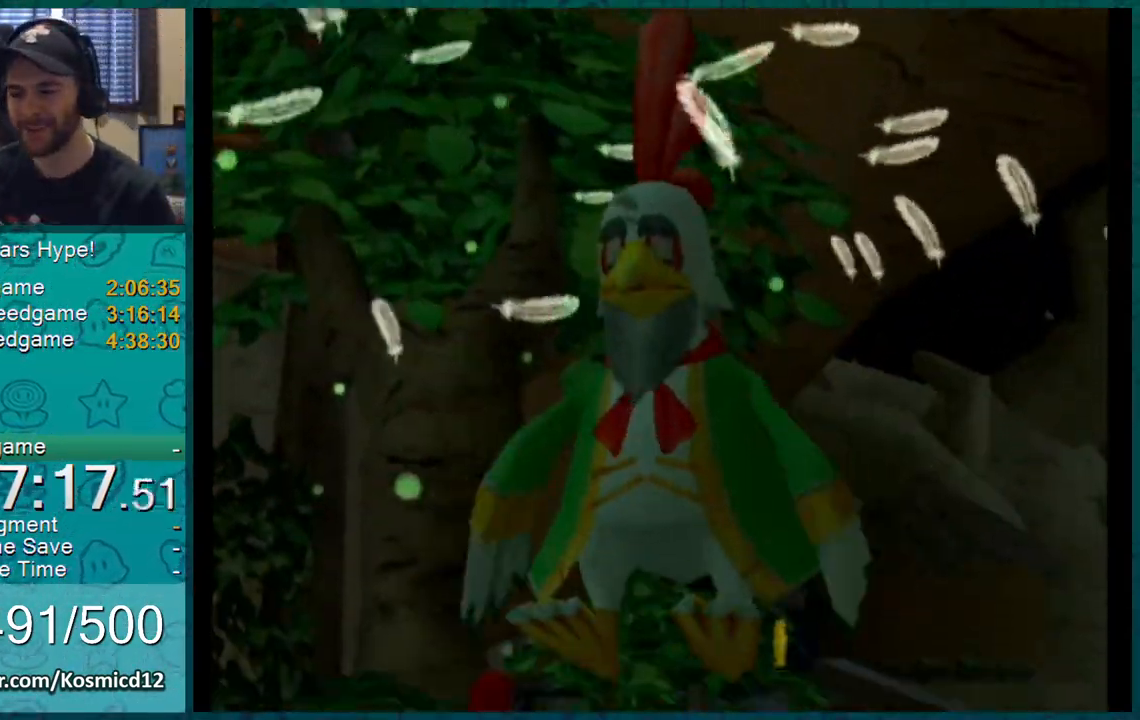
{"buttons": [], "left_stick": "center", "right_stick": "center", "events": []}
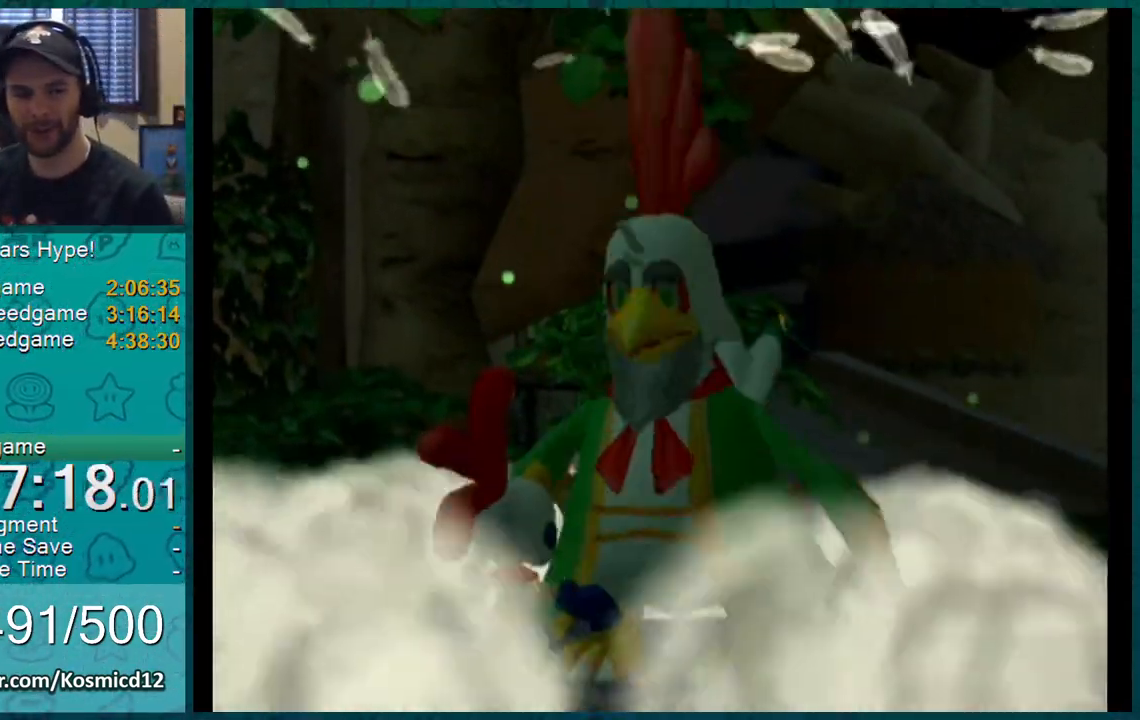
{"buttons": [], "left_stick": "center", "right_stick": "center", "events": []}
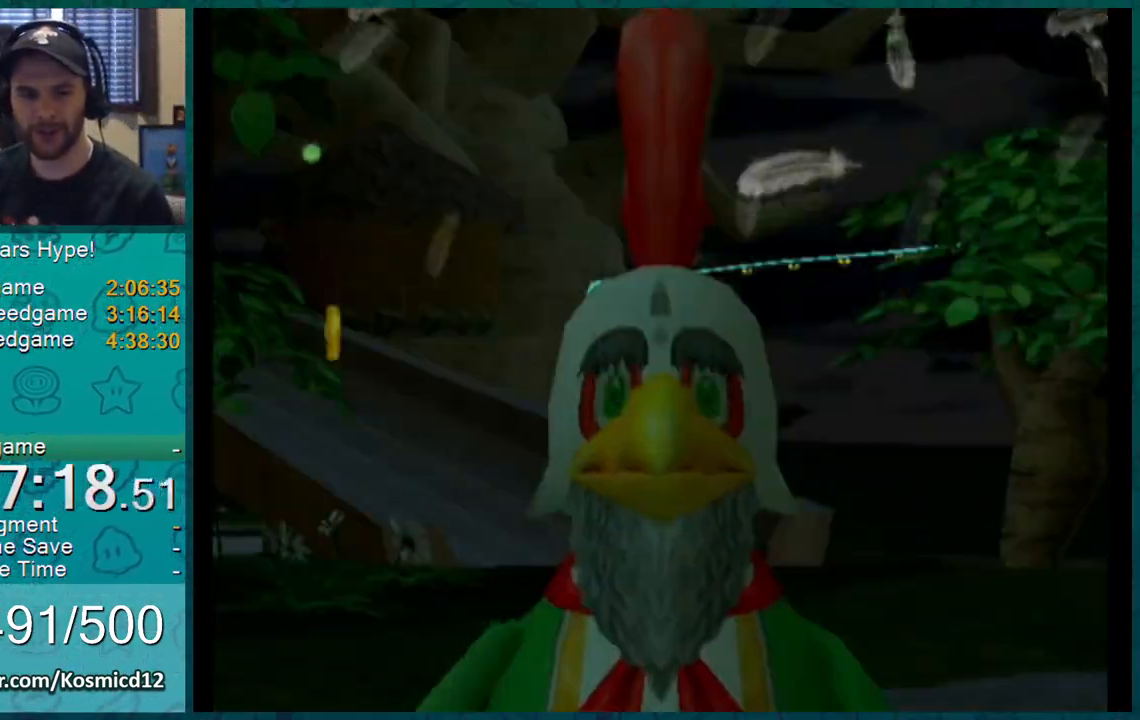
{"buttons": [], "left_stick": "center", "right_stick": "center", "events": []}
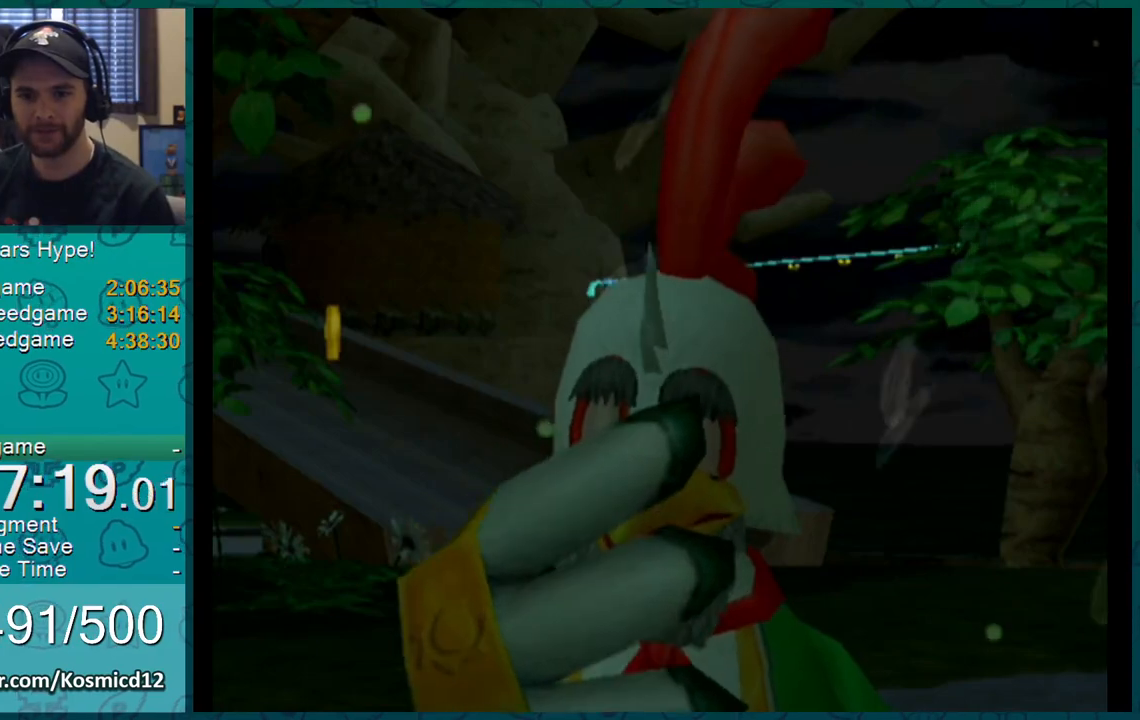
{"buttons": ["B"], "left_stick": "center", "right_stick": "center", "events": [[351, "B", "down"], [417, "B", "up"], [501, "B", "down"]]}
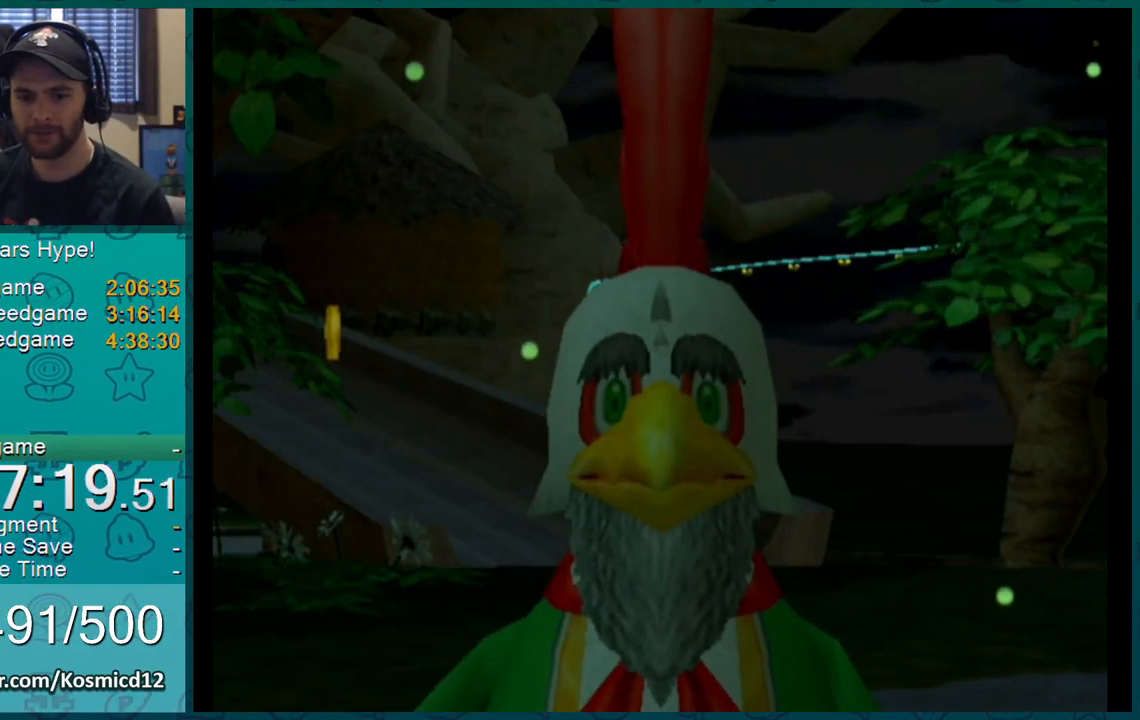
{"buttons": ["B"], "left_stick": "center", "right_stick": "center", "events": [[66, "B", "up"], [200, "B", "down"], [217, "B", "up"], [317, "B", "down"], [400, "B", "up"], [500, "B", "down"]]}
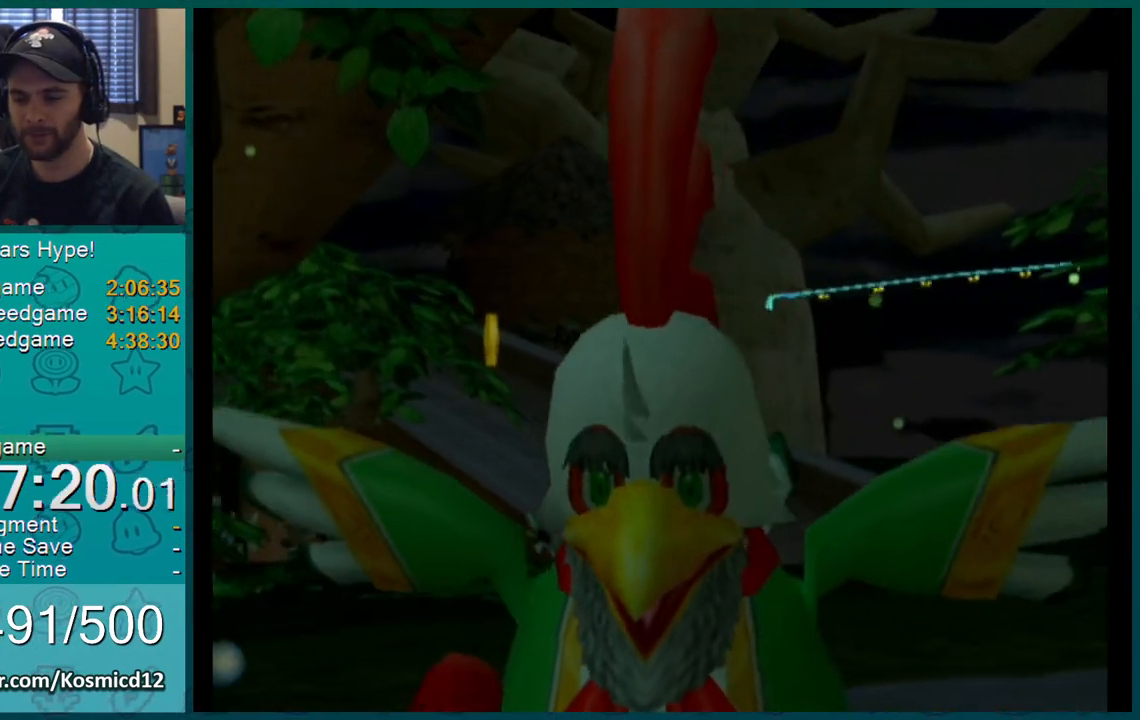
{"buttons": [], "left_stick": "center", "right_stick": "center", "events": [[134, "B", "up"]]}